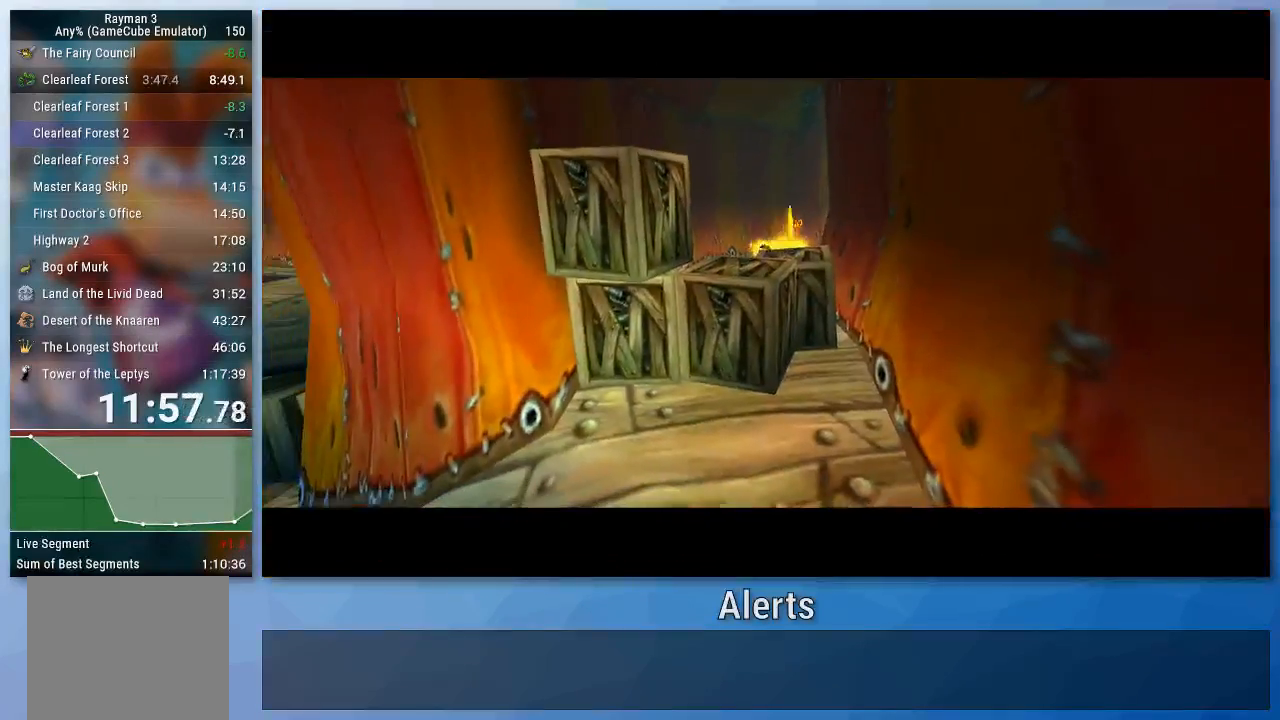
Gameplay with a controller (Nintendo layout); each line is a JSON object with the inputs held at the frame after it (dt_ms = milliseconds from this image to that frame). "events" lists button and stick changes between this image and that frame as [ms after this image, input, new state], when the widget could be followed in between. Not read: L3 R3.
{"dt_ms": 500, "buttons": ["A"], "left_stick": "up", "right_stick": "center", "events": []}
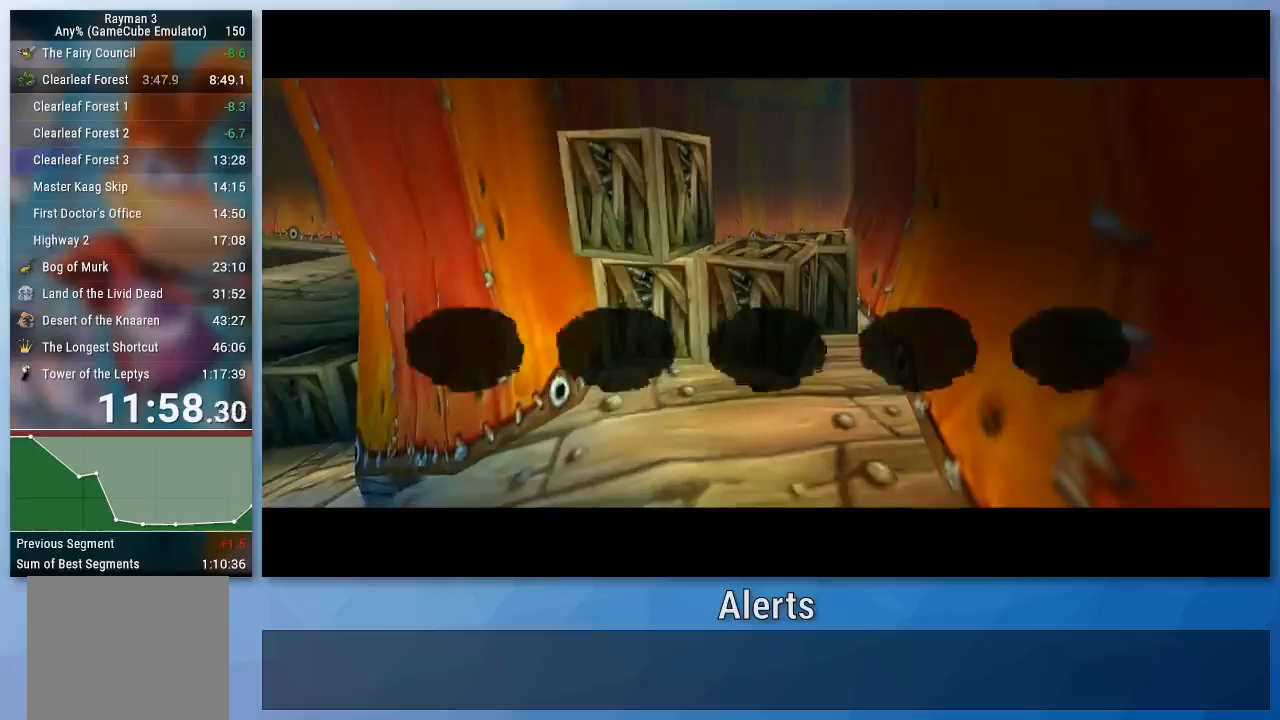
{"dt_ms": 500, "buttons": ["A"], "left_stick": "center", "right_stick": "center", "events": [[467, "left_stick", "center"]]}
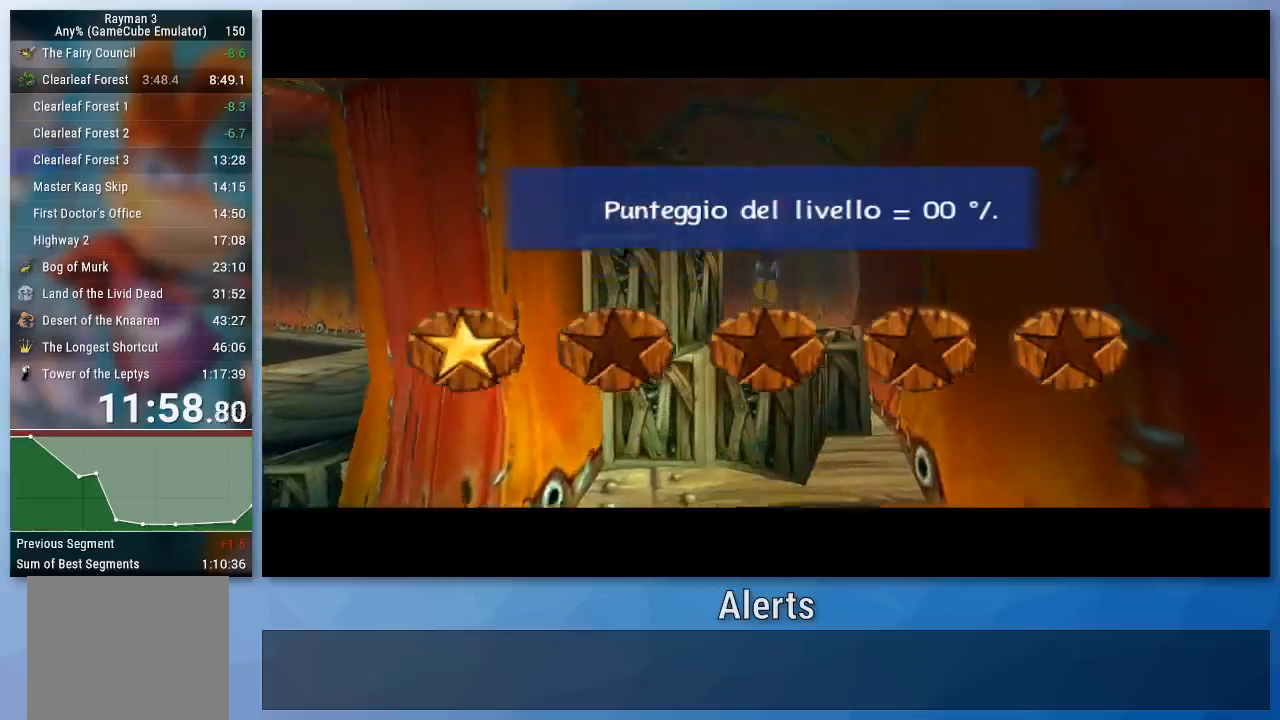
{"dt_ms": 500, "buttons": ["A"], "left_stick": "center", "right_stick": "center", "events": []}
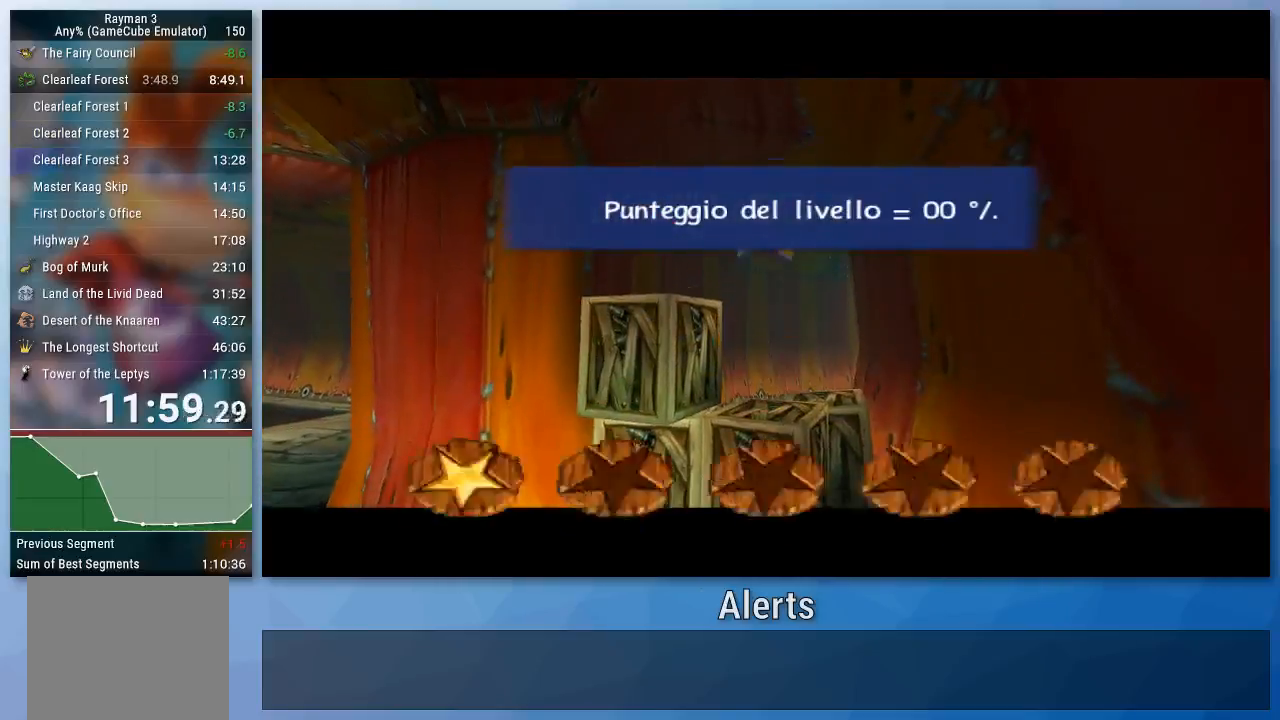
{"dt_ms": 500, "buttons": ["A"], "left_stick": "center", "right_stick": "center", "events": []}
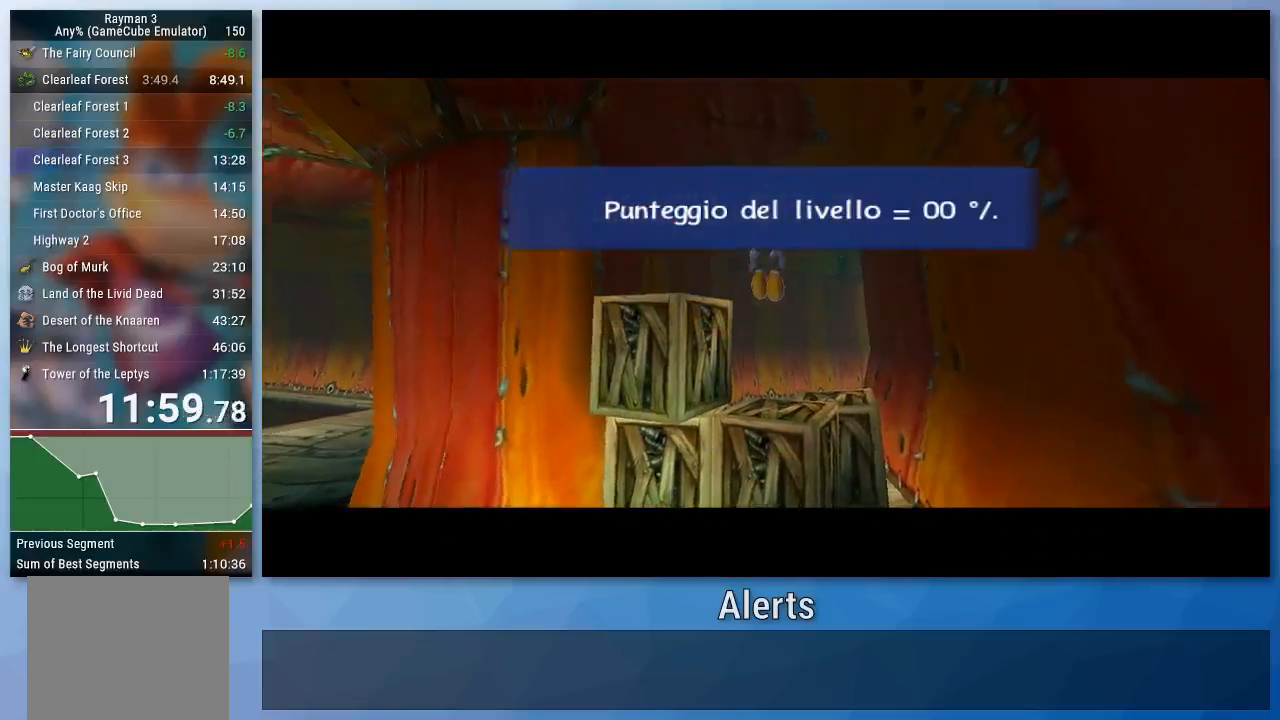
{"dt_ms": 500, "buttons": [], "left_stick": "center", "right_stick": "center", "events": [[233, "A", "up"]]}
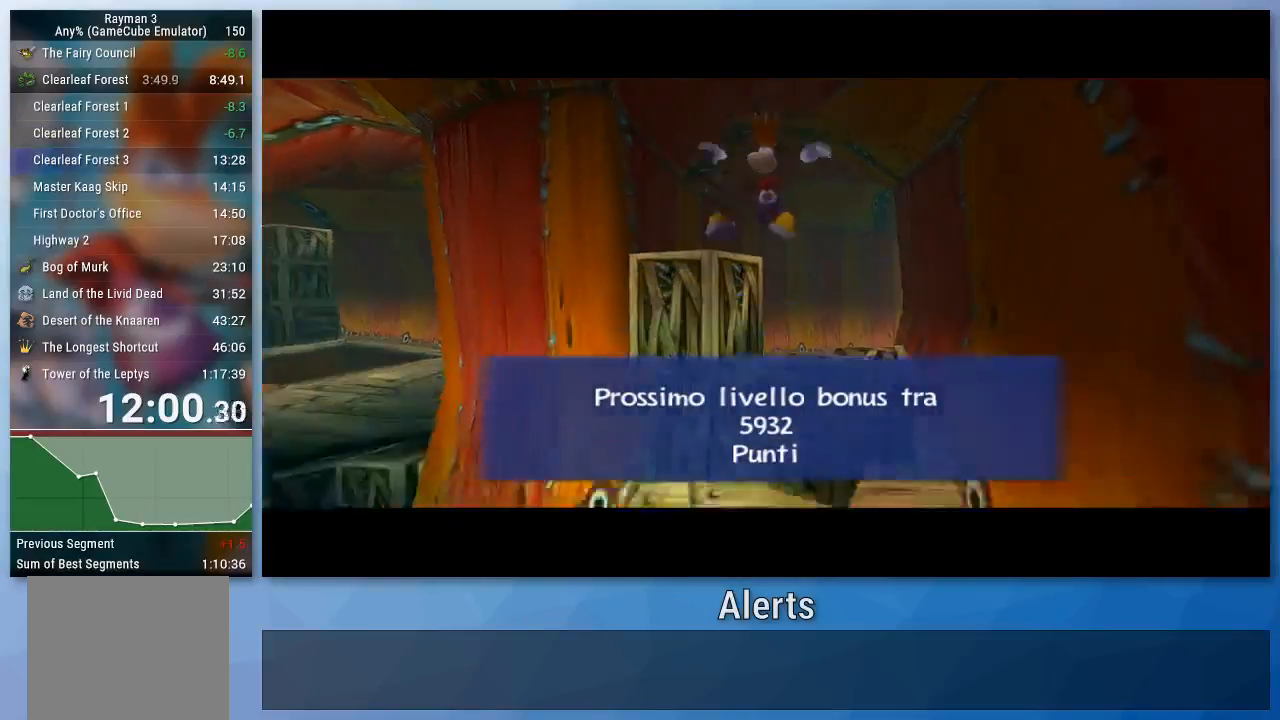
{"dt_ms": 500, "buttons": [], "left_stick": "center", "right_stick": "center", "events": []}
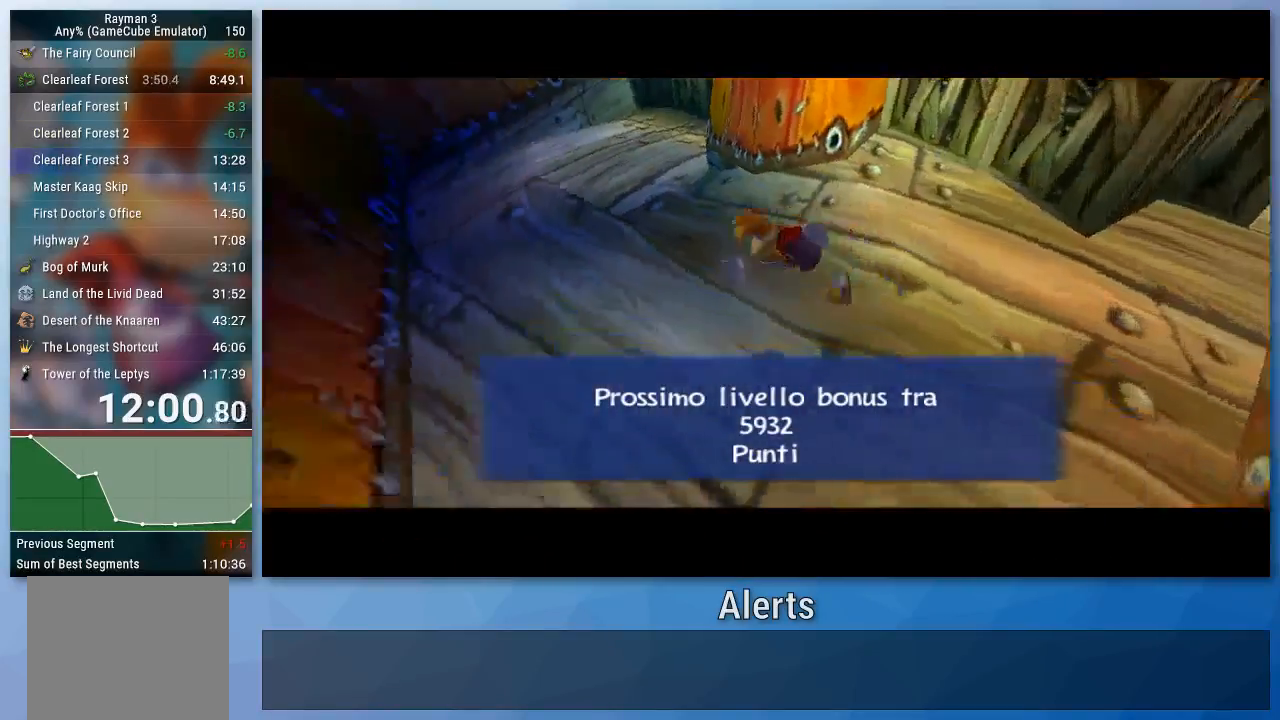
{"dt_ms": 500, "buttons": ["B"], "left_stick": "center", "right_stick": "center", "events": [[400, "B", "down"]]}
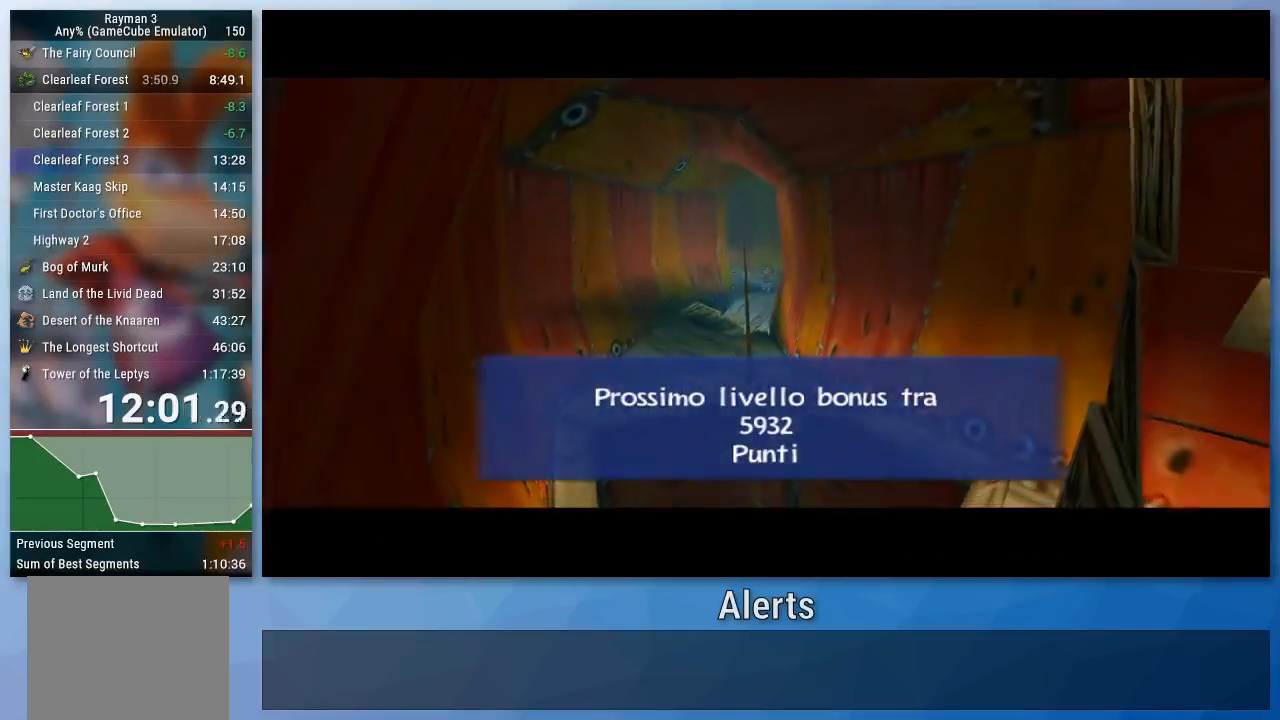
{"dt_ms": 500, "buttons": ["B"], "left_stick": "center", "right_stick": "center", "events": []}
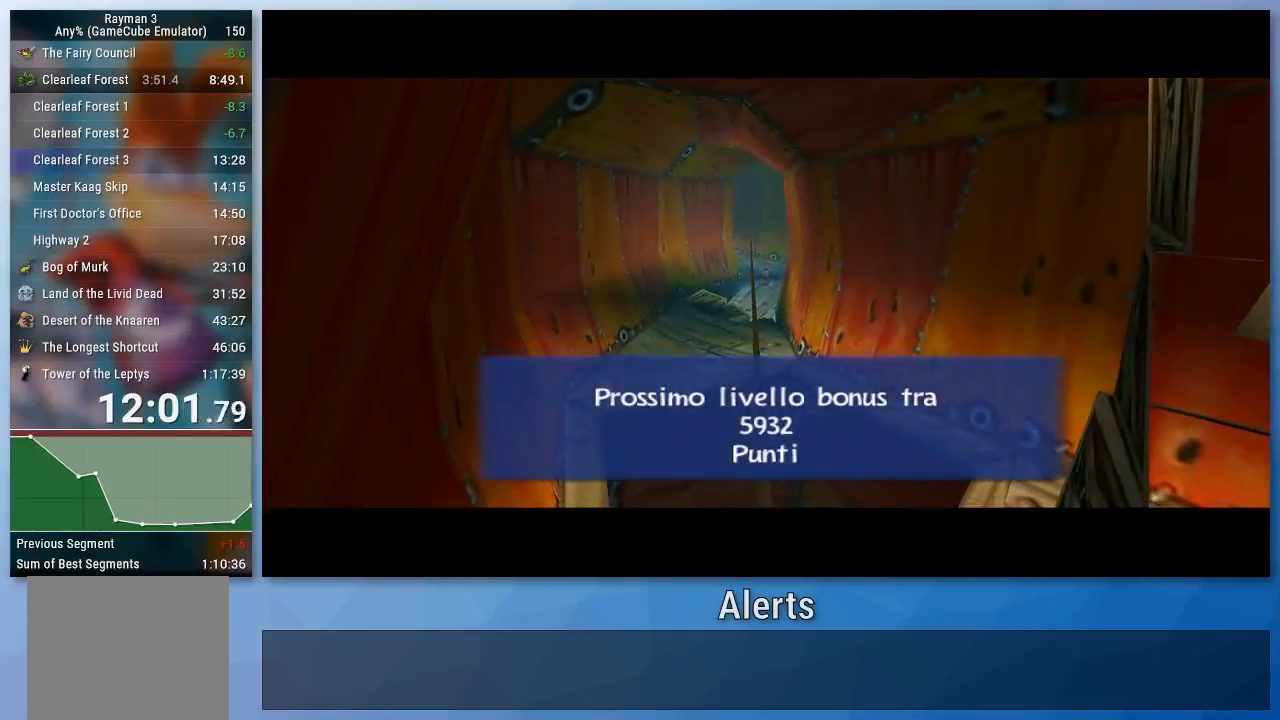
{"dt_ms": 500, "buttons": ["B"], "left_stick": "center", "right_stick": "center", "events": []}
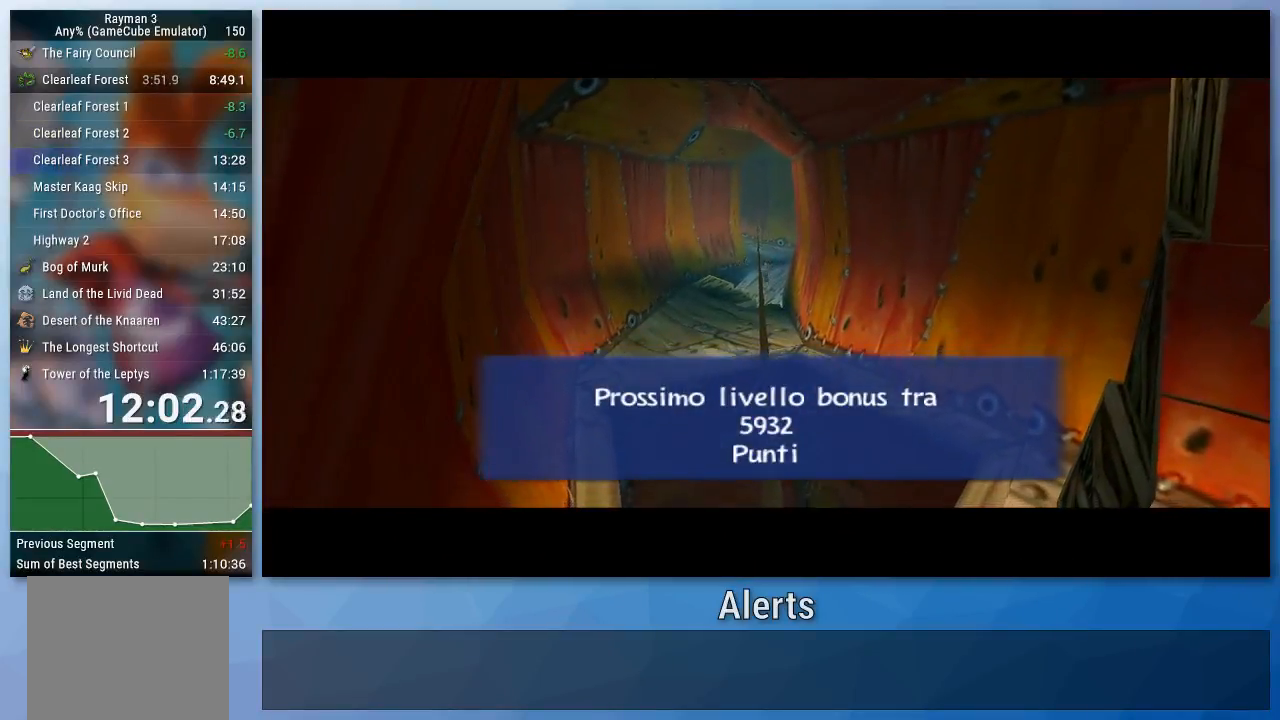
{"dt_ms": 500, "buttons": ["B"], "left_stick": "center", "right_stick": "center", "events": []}
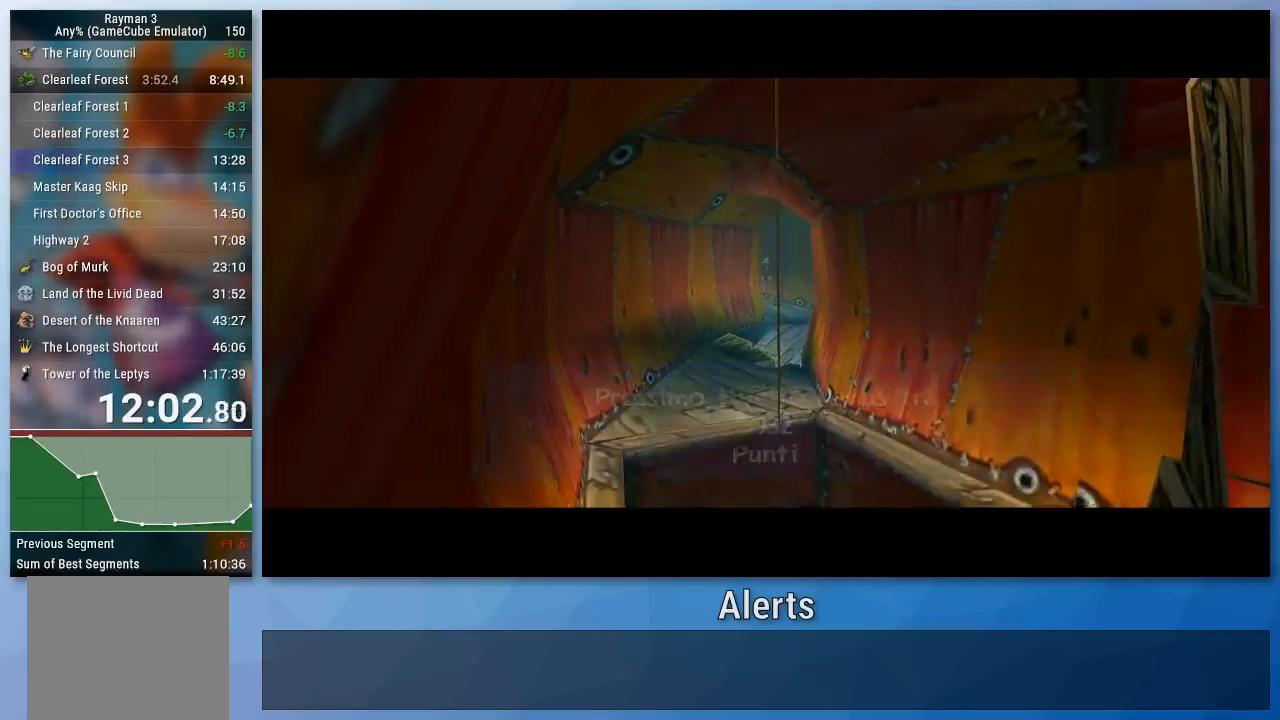
{"dt_ms": 500, "buttons": ["B"], "left_stick": "center", "right_stick": "center", "events": []}
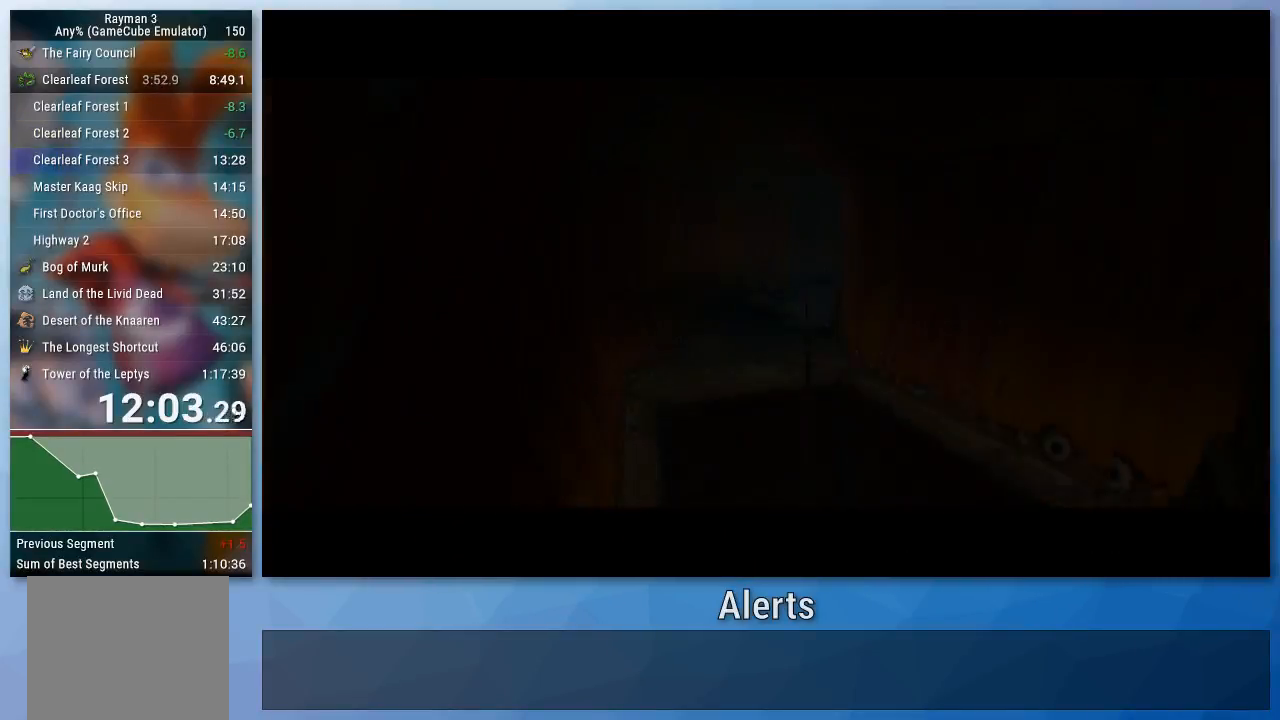
{"dt_ms": 1000, "buttons": ["B"], "left_stick": "up-right", "right_stick": "center"}
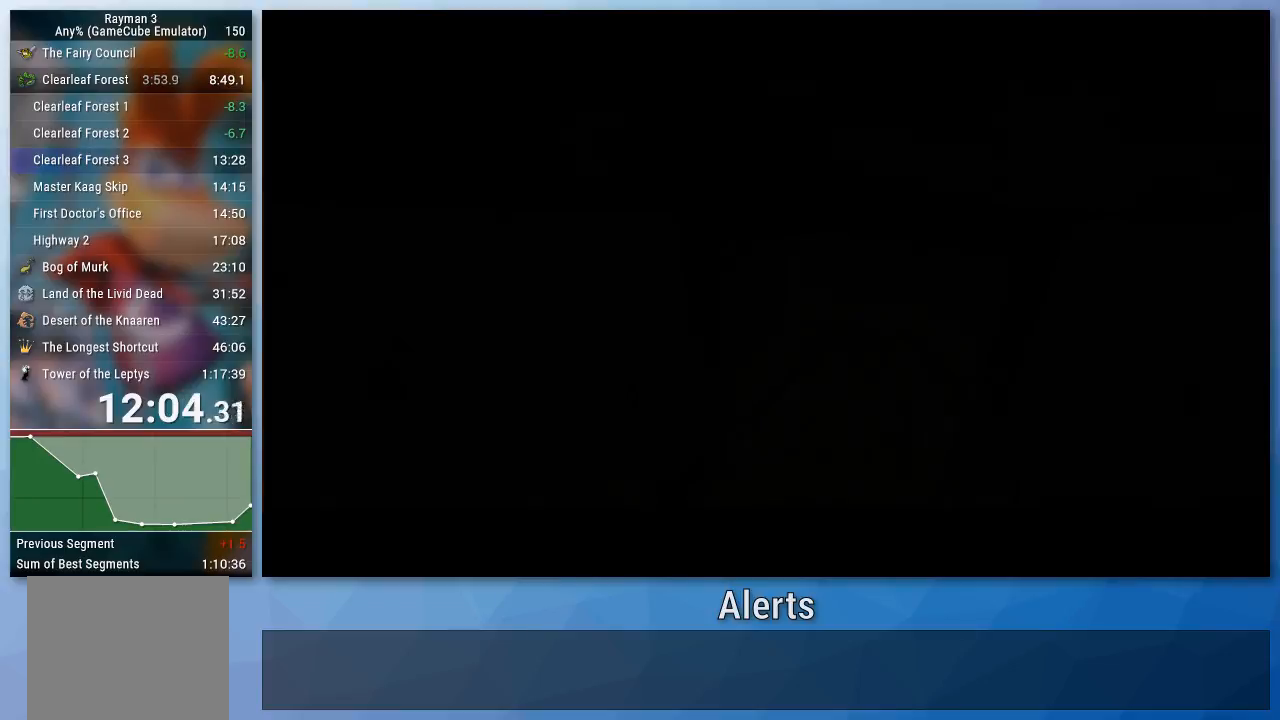
{"dt_ms": 500, "buttons": ["B"], "left_stick": "up-right", "right_stick": "center", "events": []}